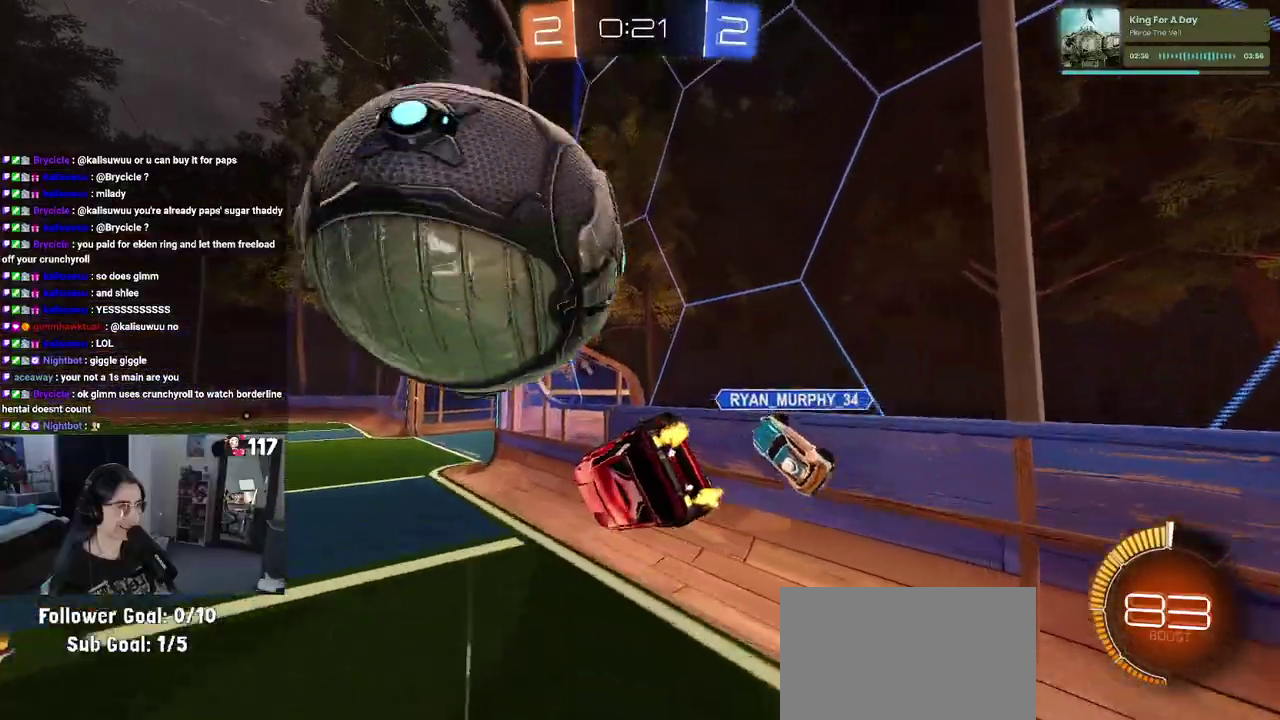
Gameplay with a controller (PlayStation layout); each line is a JSON object with the inputs held at the frame after it. "events" lists button and stick changes between this image and that frame as [ms after this image, input, new state], when the widget could be followed in between. Not read: L1 R1.
{"buttons": ["R2"], "left_stick": "left", "right_stick": "center", "events": [[483, "left_stick", "left"]]}
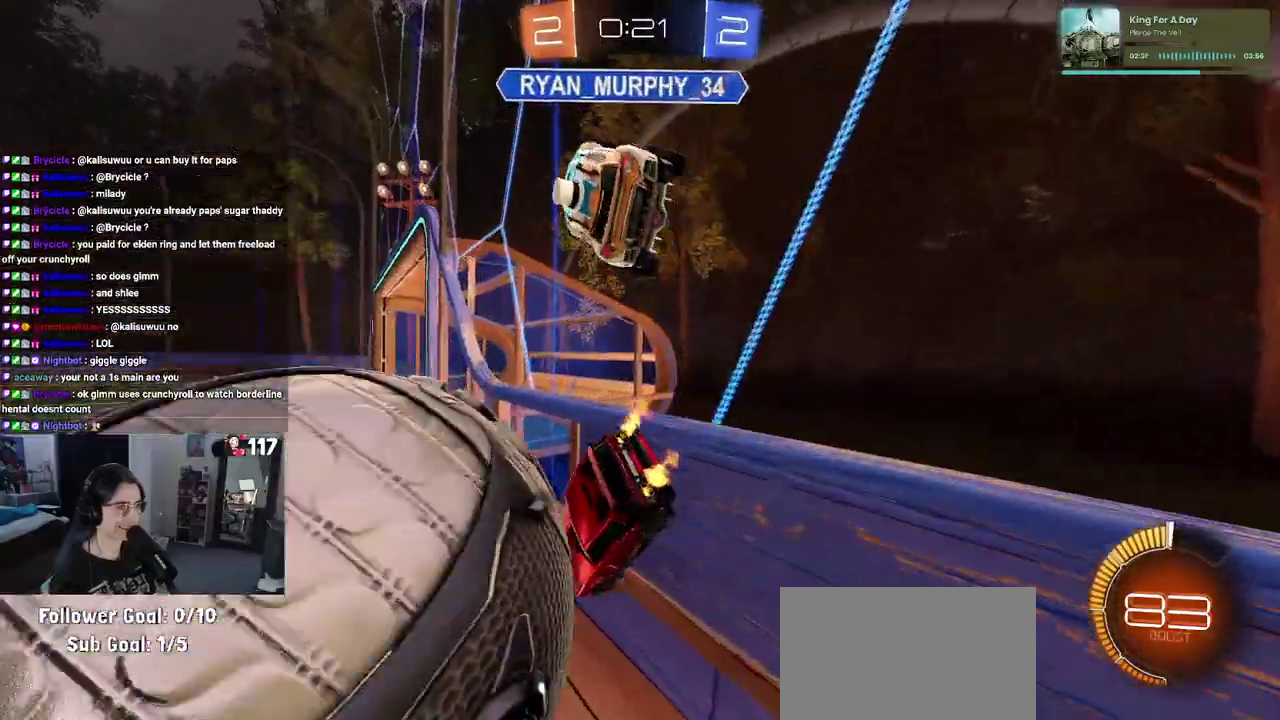
{"buttons": ["R2"], "left_stick": "center", "right_stick": "center", "events": [[117, "L2", "down"], [167, "L2", "up"], [200, "left_stick", "center"]]}
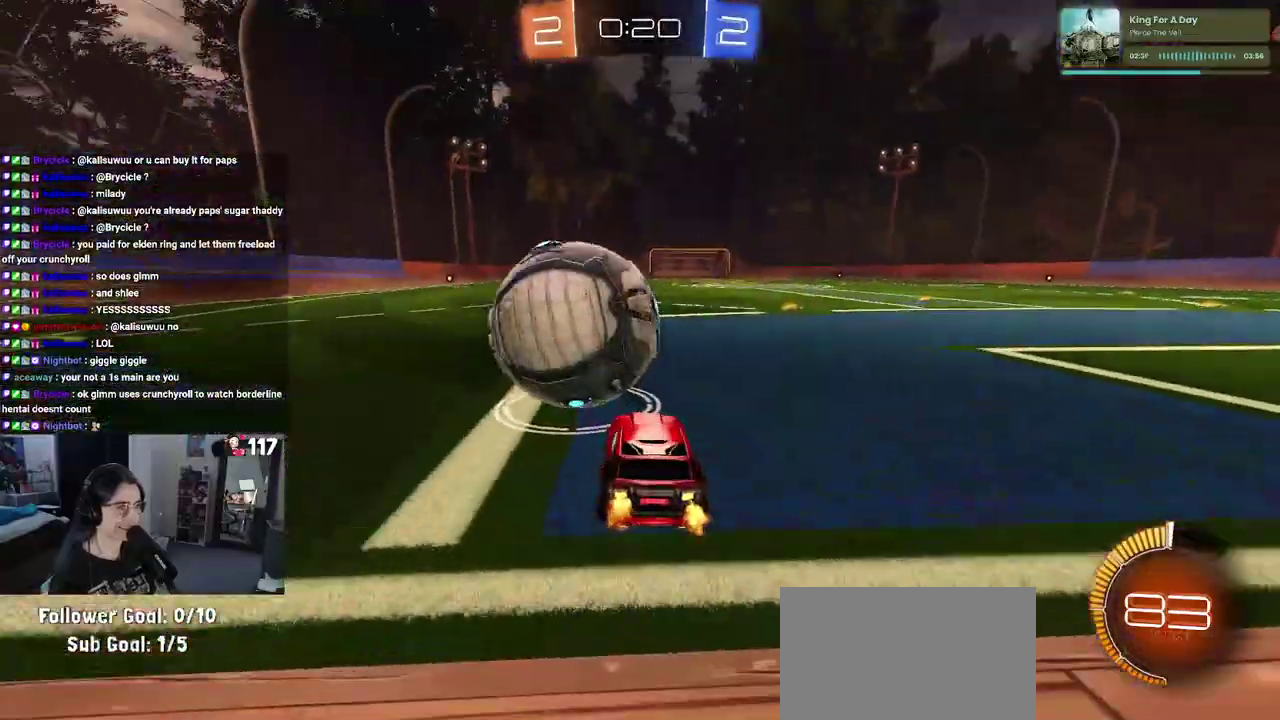
{"buttons": ["R2"], "left_stick": "center", "right_stick": "center", "events": [[283, "left_stick", "right"], [483, "left_stick", "center"]]}
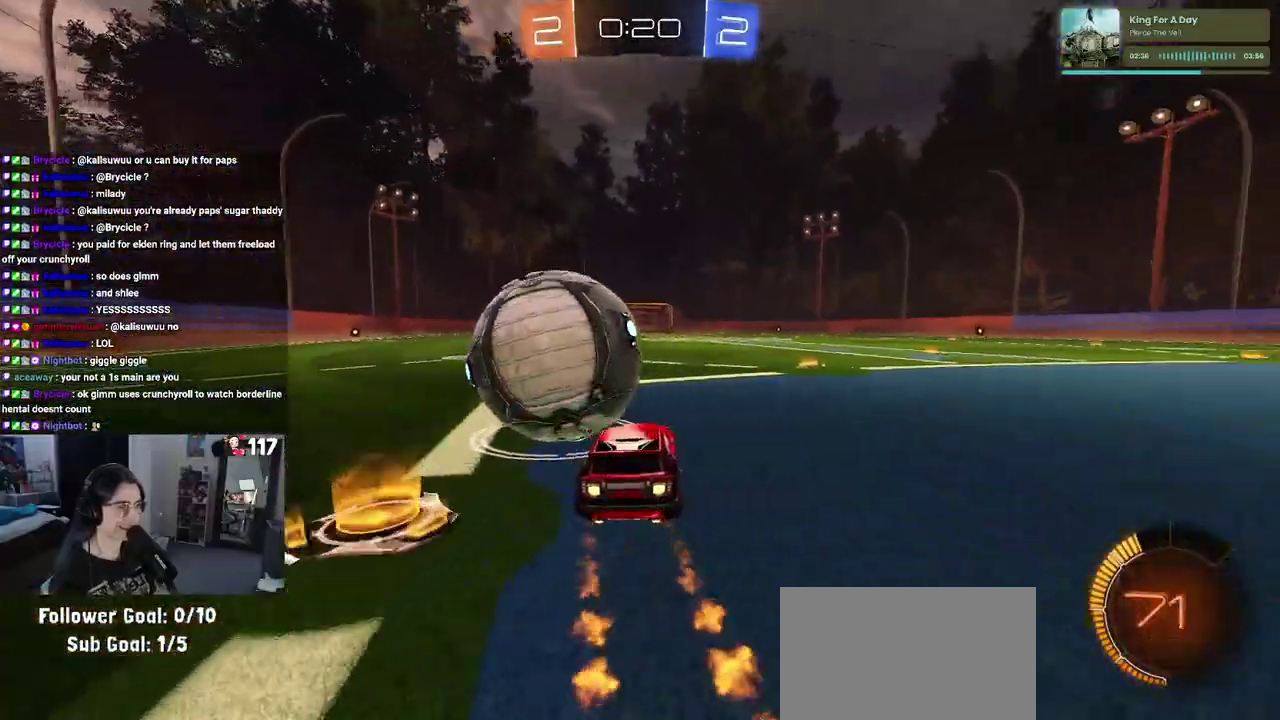
{"buttons": ["R2"], "left_stick": "left", "right_stick": "center", "events": [[150, "left_stick", "left"]]}
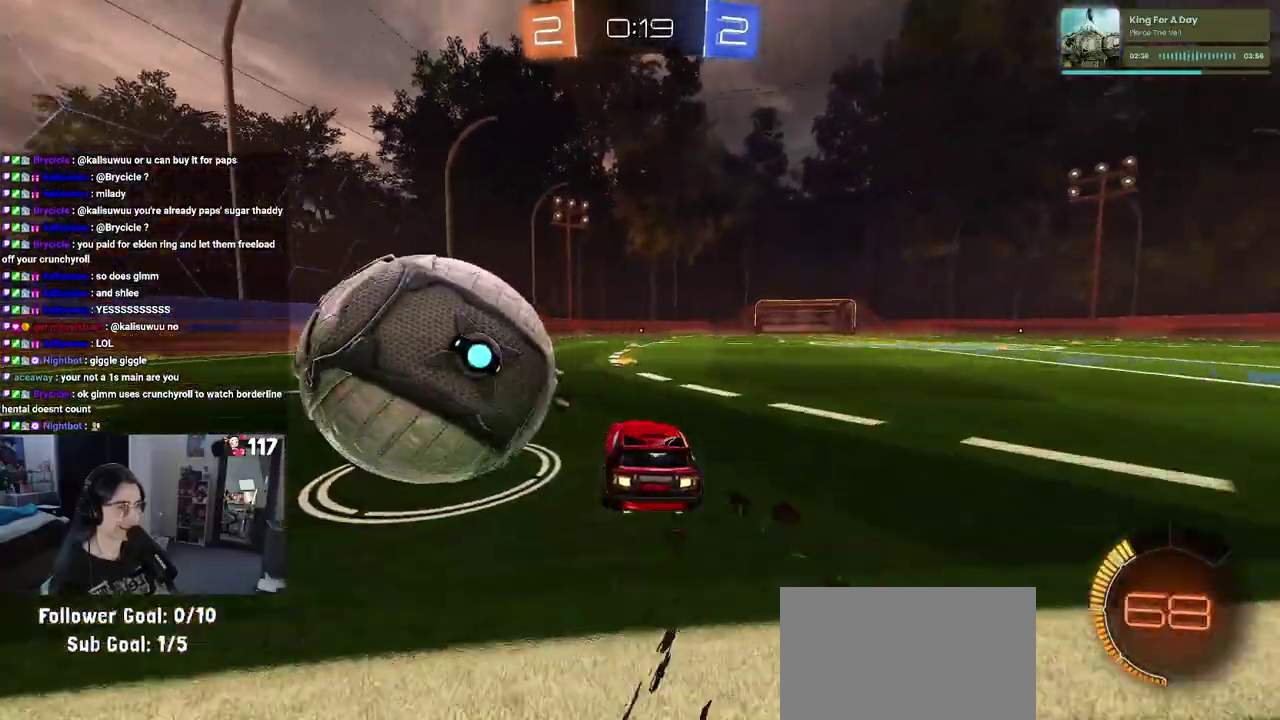
{"buttons": ["TRIANGLE", "R2"], "left_stick": "right", "right_stick": "center", "events": [[217, "left_stick", "center"], [283, "left_stick", "right"], [400, "TRIANGLE", "down"]]}
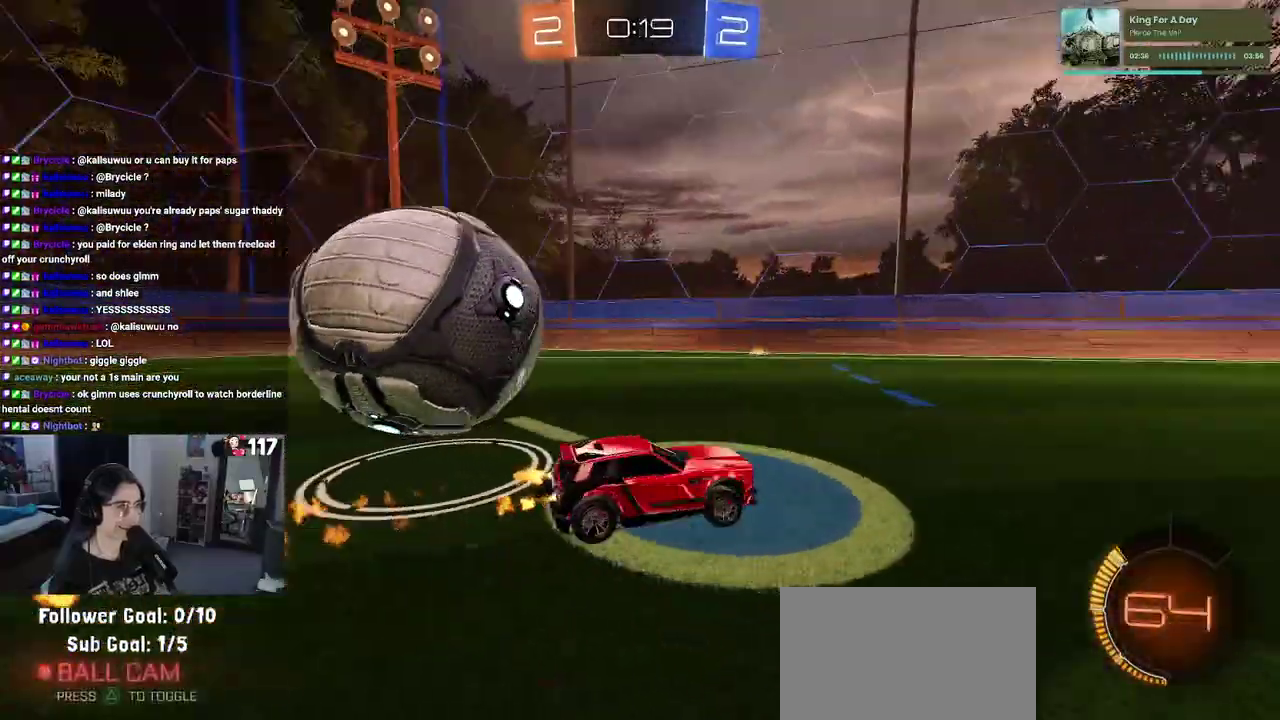
{"buttons": ["R2"], "left_stick": "right", "right_stick": "center", "events": [[33, "TRIANGLE", "up"], [50, "left_stick", "center"], [217, "left_stick", "left"], [350, "left_stick", "center"], [500, "left_stick", "right"]]}
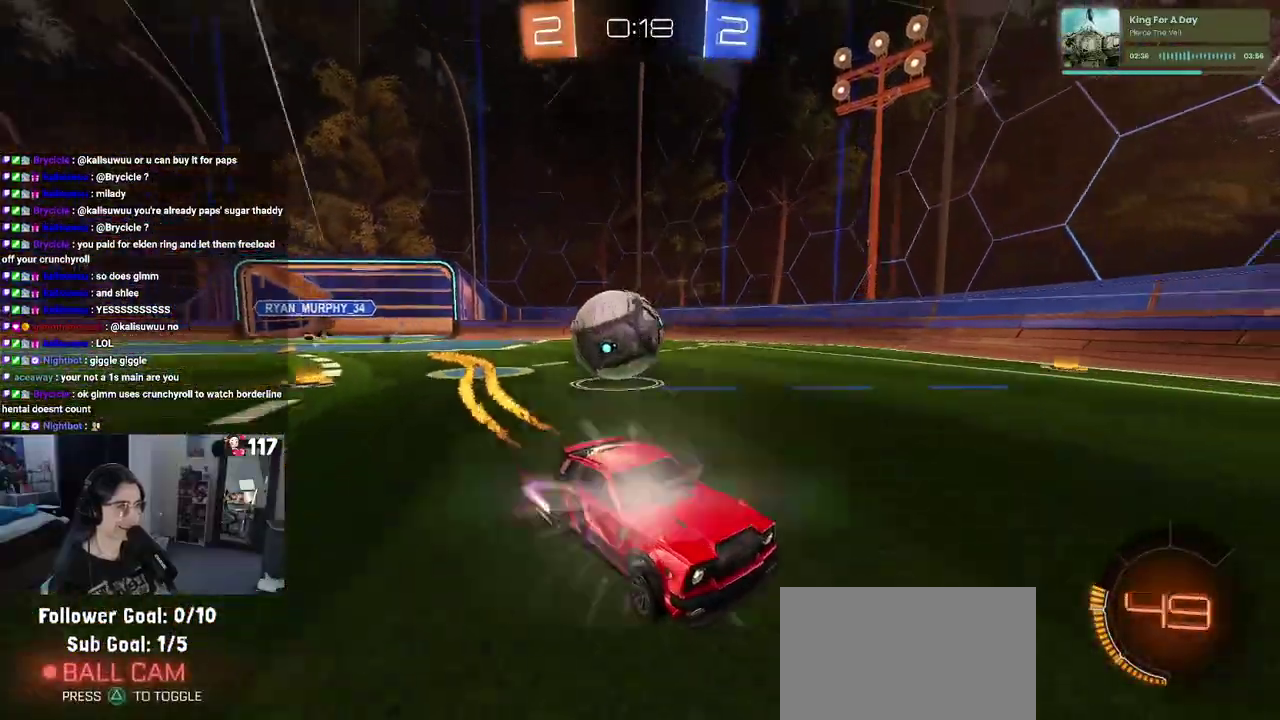
{"buttons": ["R2"], "left_stick": "left", "right_stick": "center", "events": [[150, "left_stick", "center"], [450, "left_stick", "left"]]}
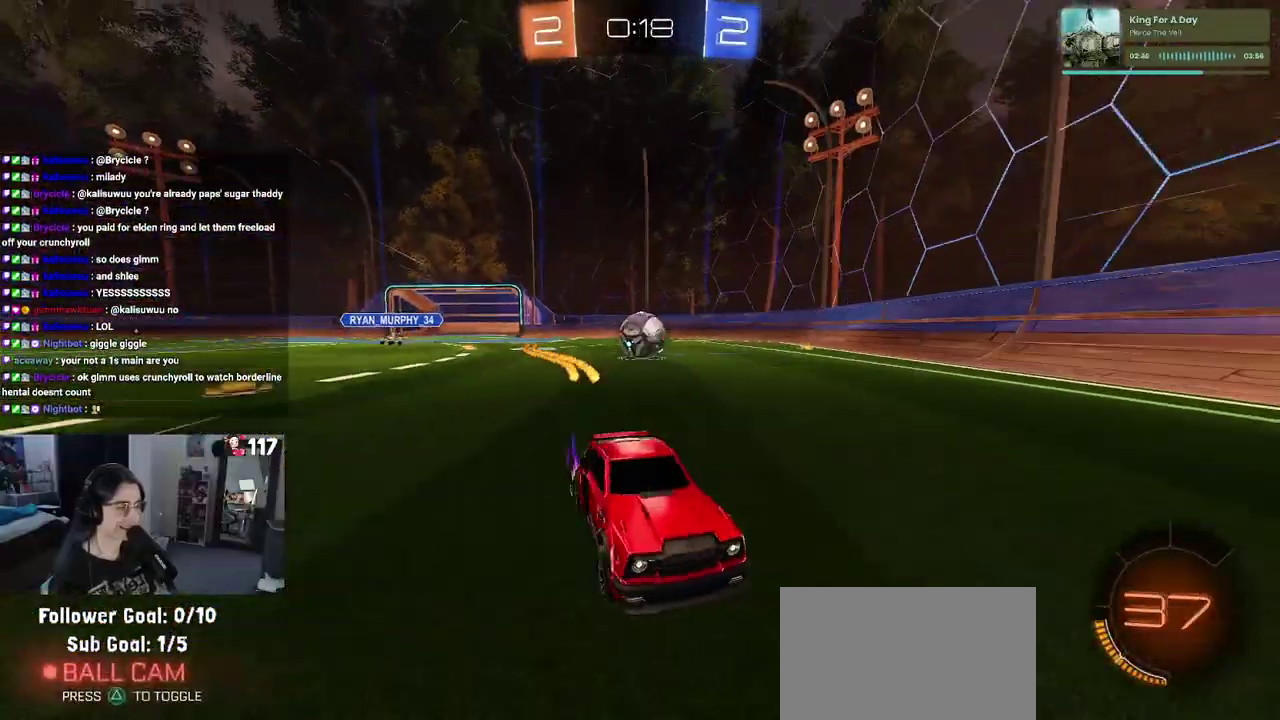
{"buttons": ["R2"], "left_stick": "left", "right_stick": "center", "events": [[100, "SQUARE", "down"], [317, "SQUARE", "up"]]}
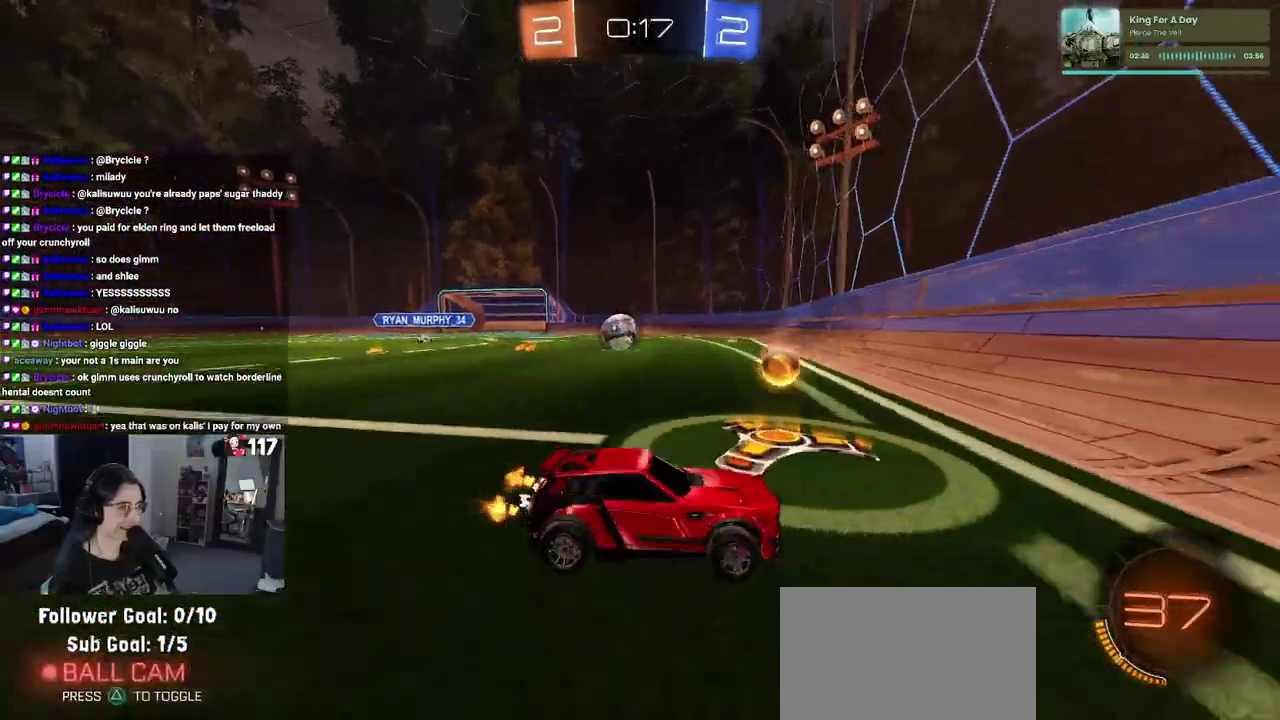
{"buttons": ["L2"], "left_stick": "down", "right_stick": "center", "events": [[267, "R2", "up"], [333, "L2", "down"], [367, "left_stick", "down-left"], [433, "left_stick", "down"]]}
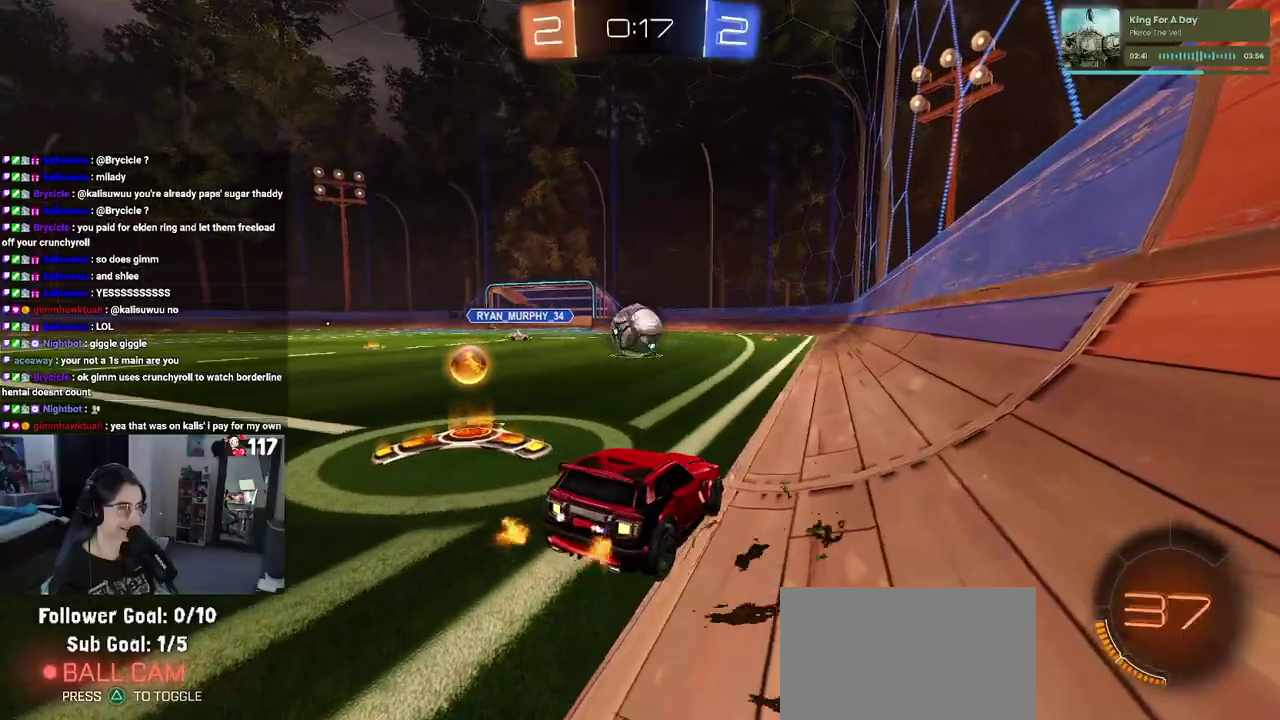
{"buttons": ["R2"], "left_stick": "left", "right_stick": "center", "events": [[133, "left_stick", "down-right"], [233, "R2", "down"], [250, "left_stick", "center"], [333, "L2", "up"], [333, "left_stick", "left"]]}
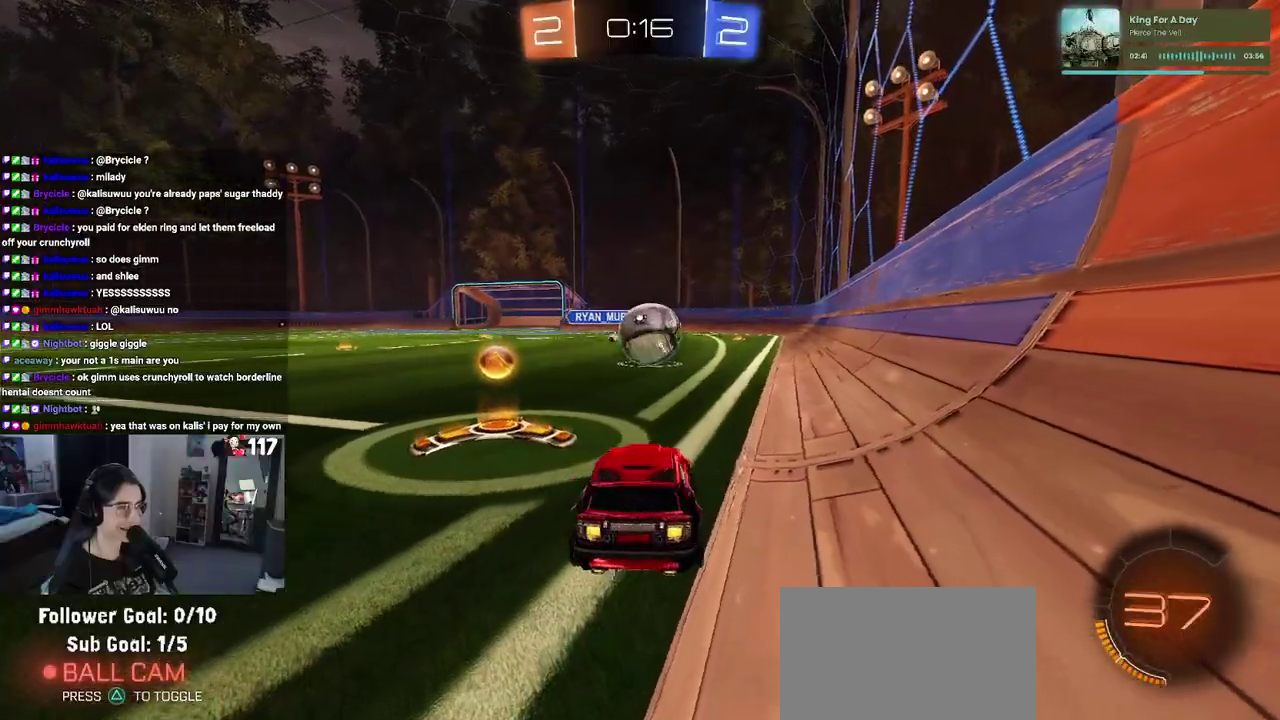
{"buttons": ["R2"], "left_stick": "right", "right_stick": "center", "events": [[117, "left_stick", "center"], [167, "left_stick", "right"], [283, "R2", "up"], [483, "R2", "down"]]}
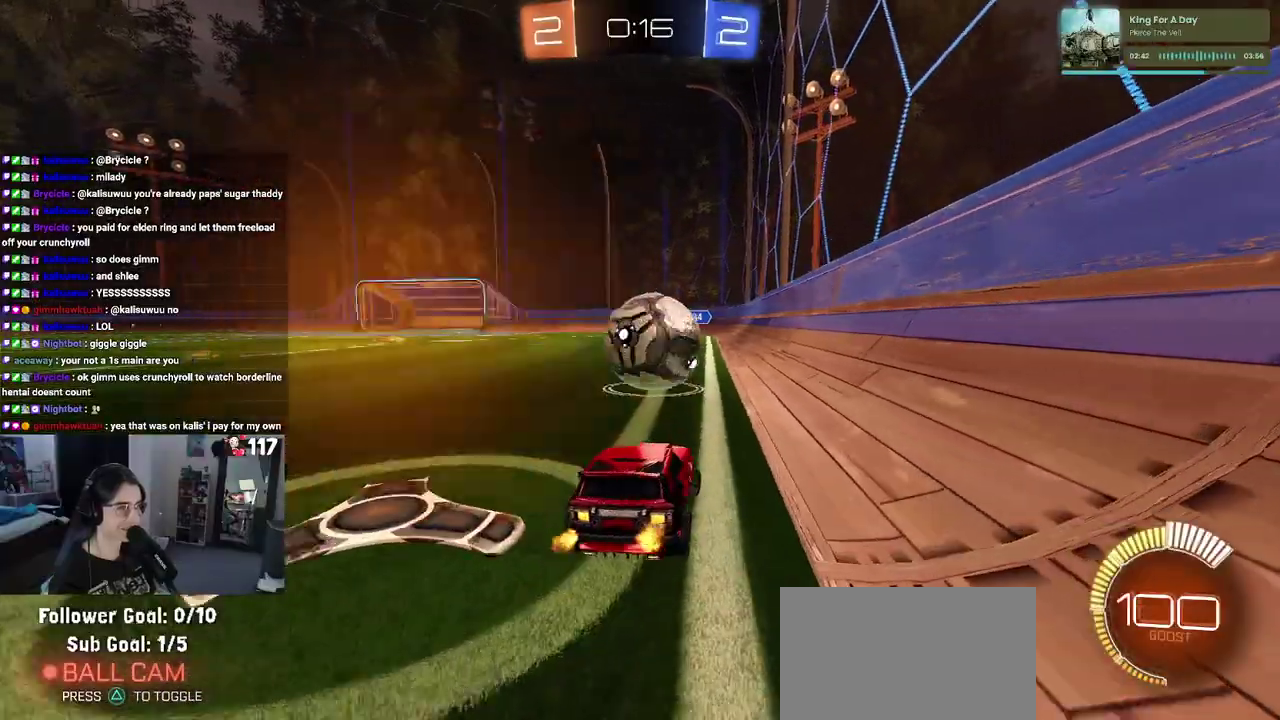
{"buttons": ["R2"], "left_stick": "center", "right_stick": "center", "events": [[150, "R2", "up"], [233, "left_stick", "center"], [300, "R2", "down"], [367, "TRIANGLE", "down"], [467, "TRIANGLE", "up"]]}
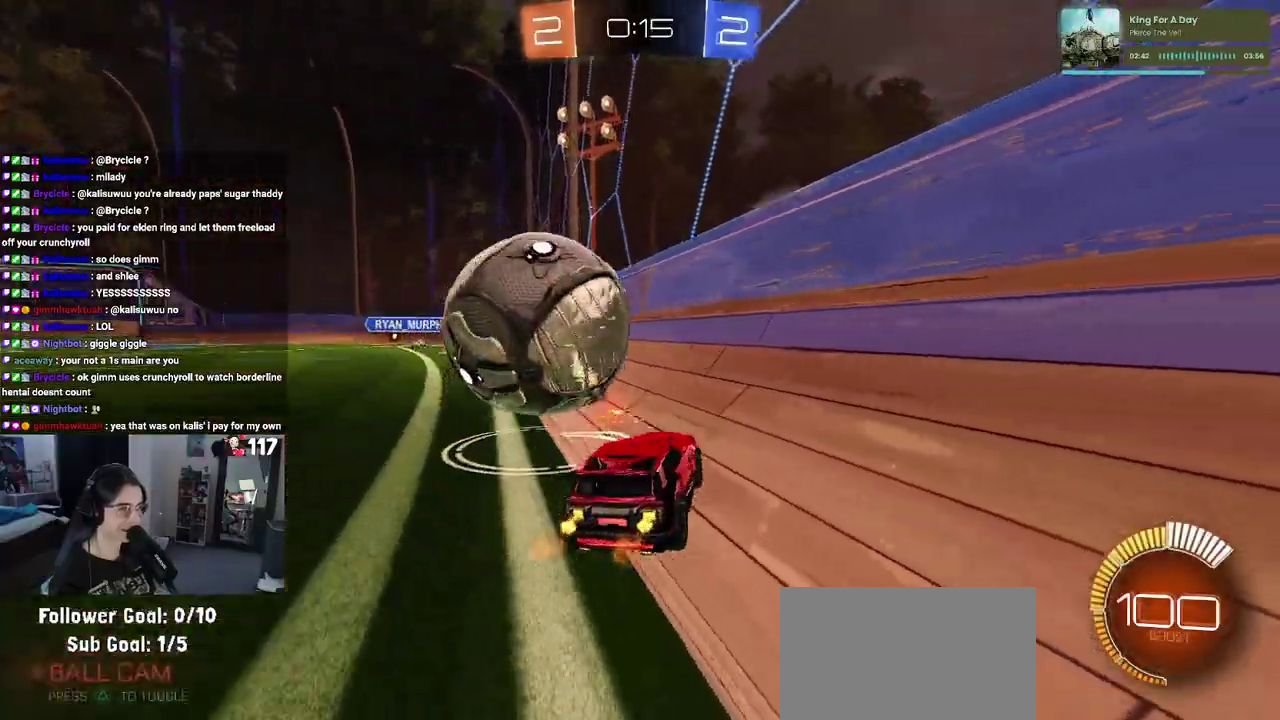
{"buttons": [], "left_stick": "center", "right_stick": "center", "events": [[50, "left_stick", "left"], [133, "left_stick", "center"], [483, "R2", "up"]]}
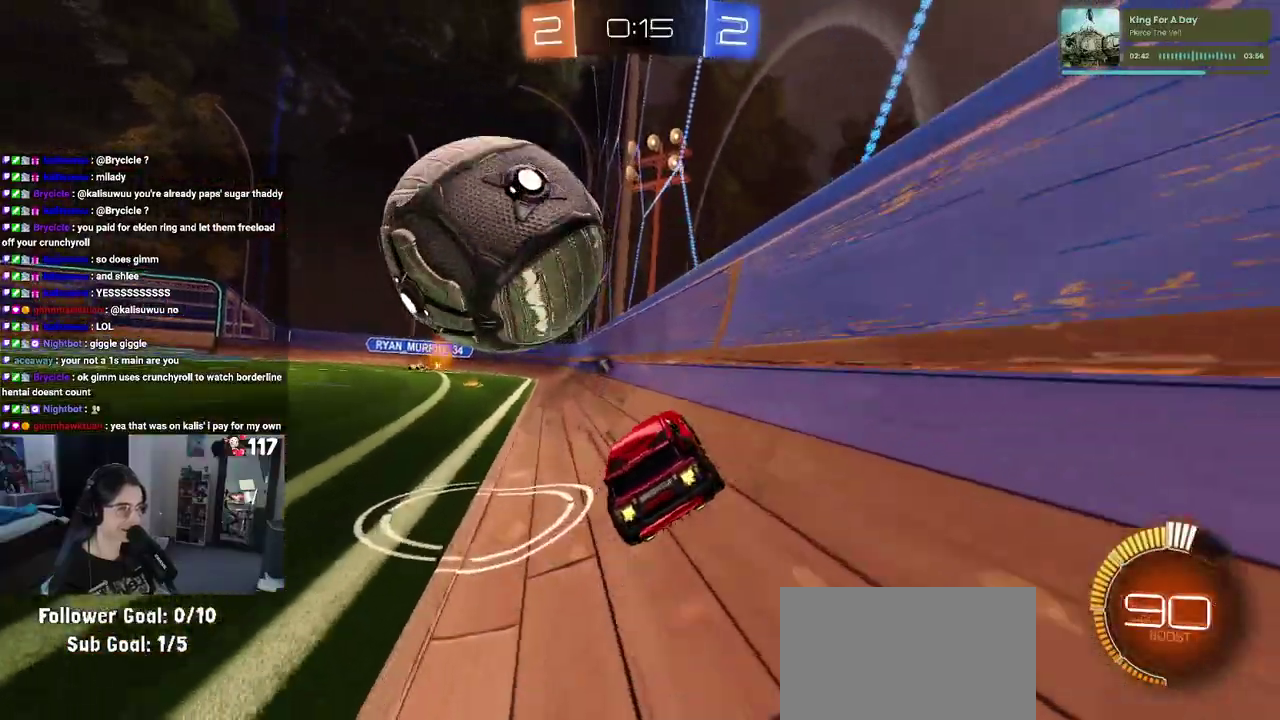
{"buttons": ["R2"], "left_stick": "left", "right_stick": "center", "events": [[50, "left_stick", "left"], [117, "L2", "down"], [150, "left_stick", "center"], [283, "R2", "down"], [350, "L2", "up"], [433, "left_stick", "left"]]}
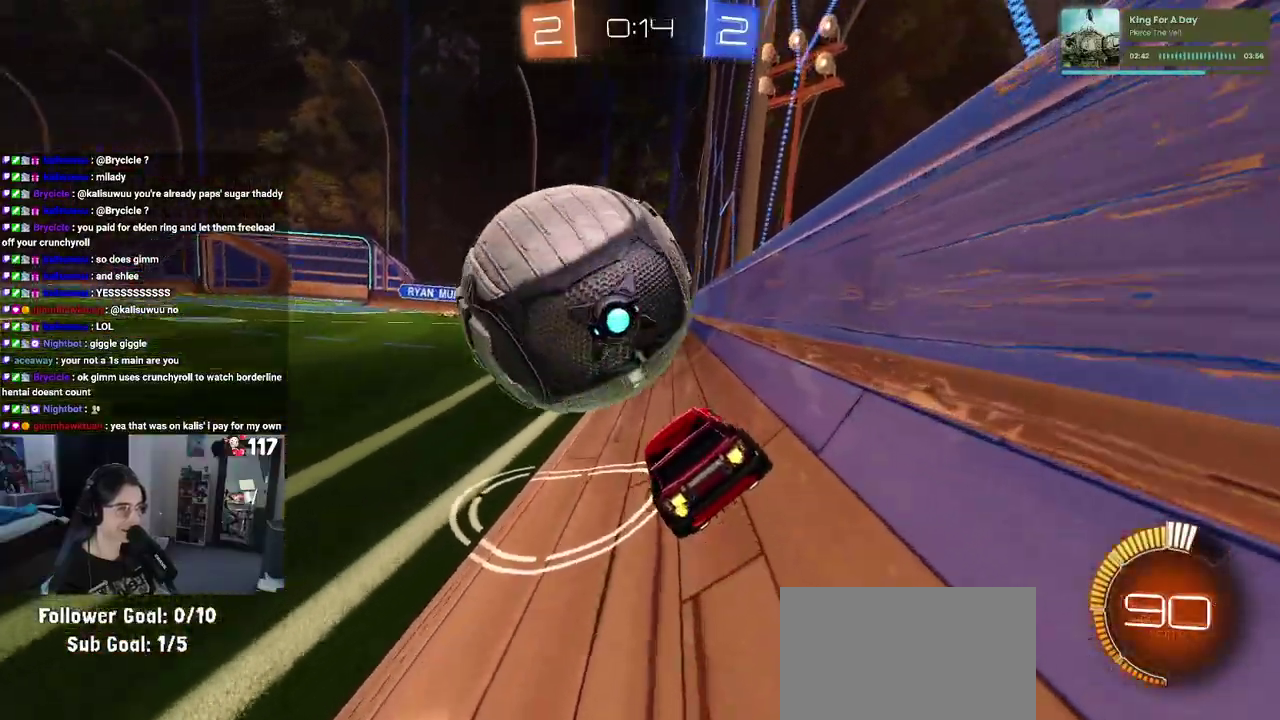
{"buttons": [], "left_stick": "left", "right_stick": "center", "events": [[50, "left_stick", "center"], [250, "left_stick", "left"], [500, "R2", "up"]]}
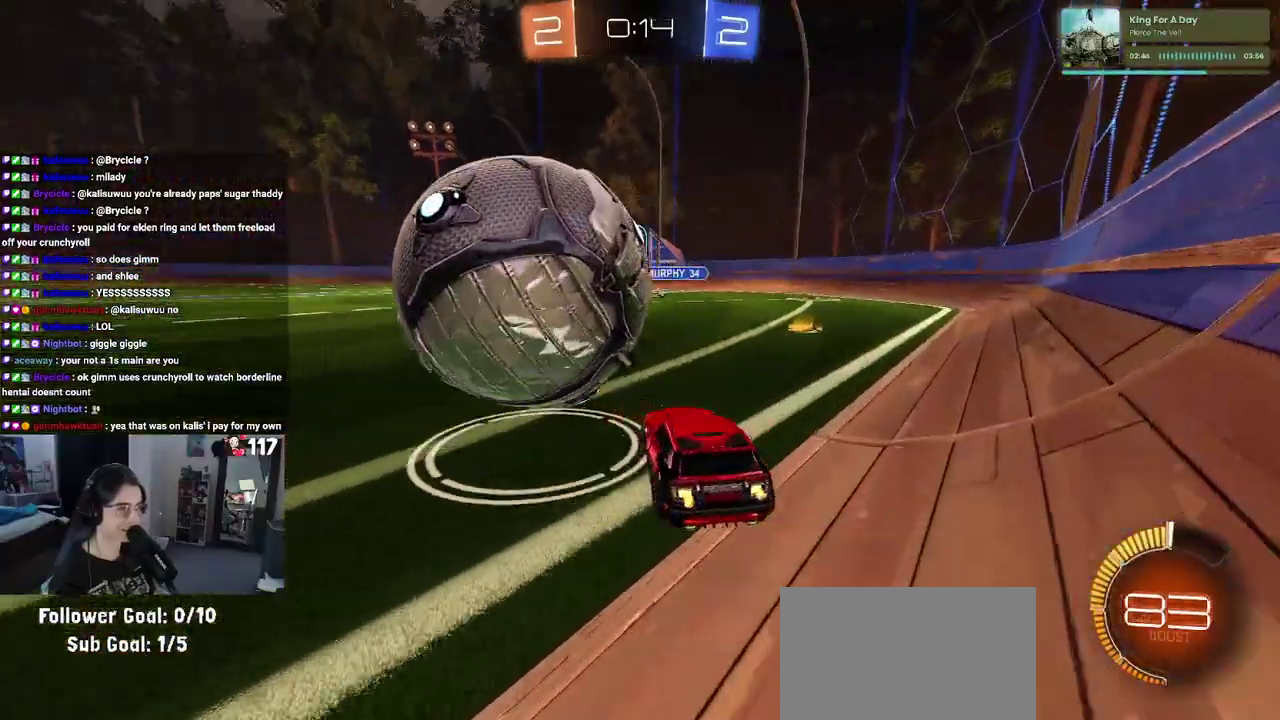
{"buttons": ["R2"], "left_stick": "center", "right_stick": "center", "events": [[67, "R2", "down"], [367, "left_stick", "center"]]}
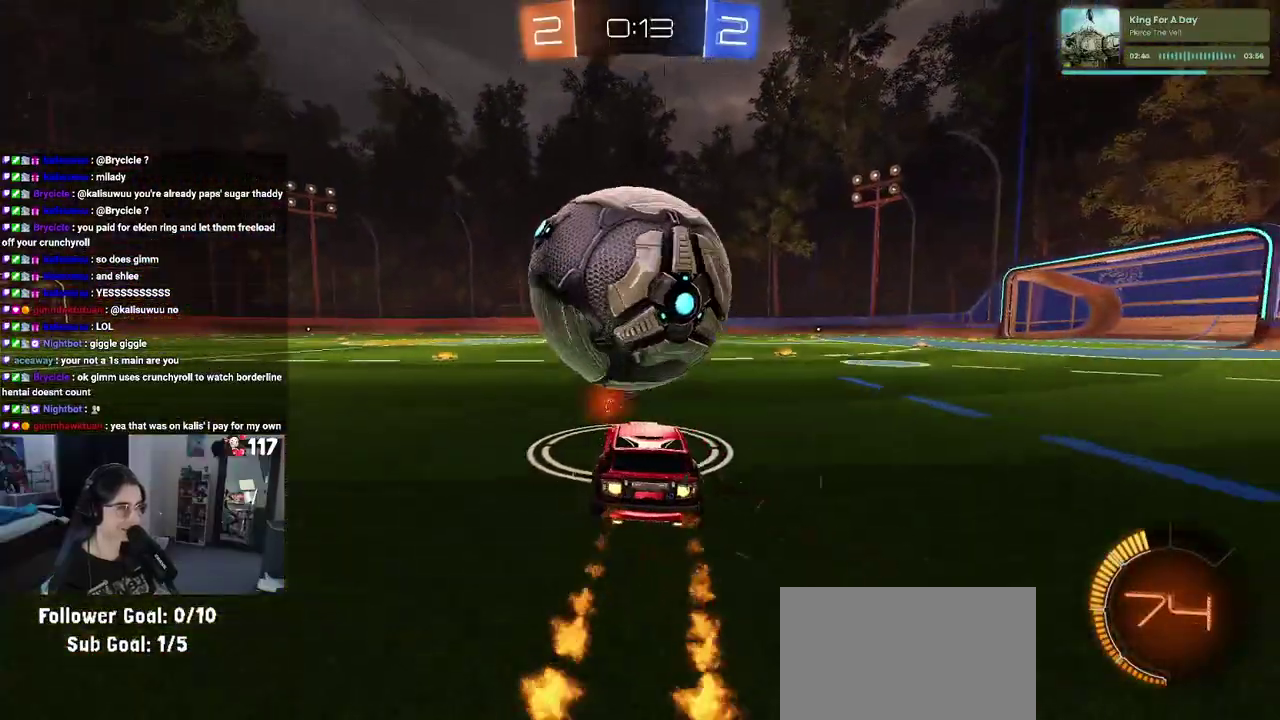
{"buttons": ["SQUARE", "R2"], "left_stick": "down-right", "right_stick": "center", "events": [[367, "SQUARE", "down"], [417, "left_stick", "down-right"]]}
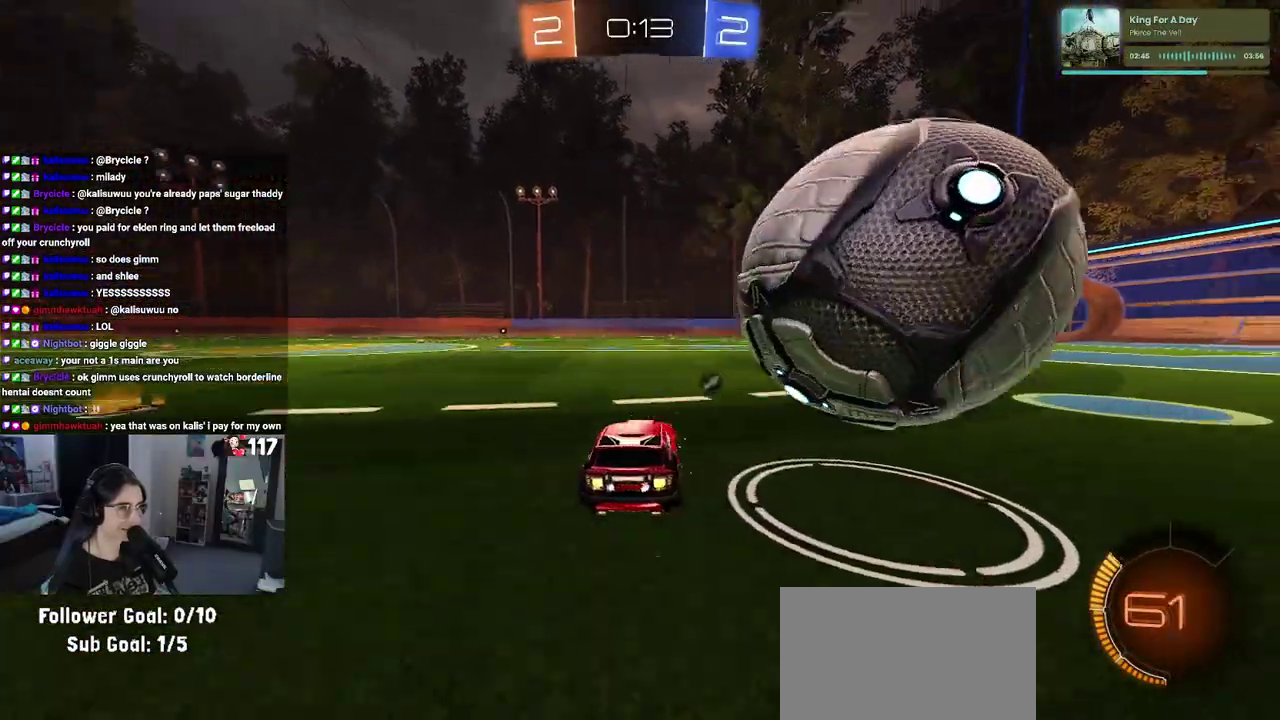
{"buttons": ["R2"], "left_stick": "center", "right_stick": "center", "events": [[200, "left_stick", "right"], [233, "SQUARE", "up"], [250, "left_stick", "center"], [367, "left_stick", "left"], [483, "left_stick", "center"]]}
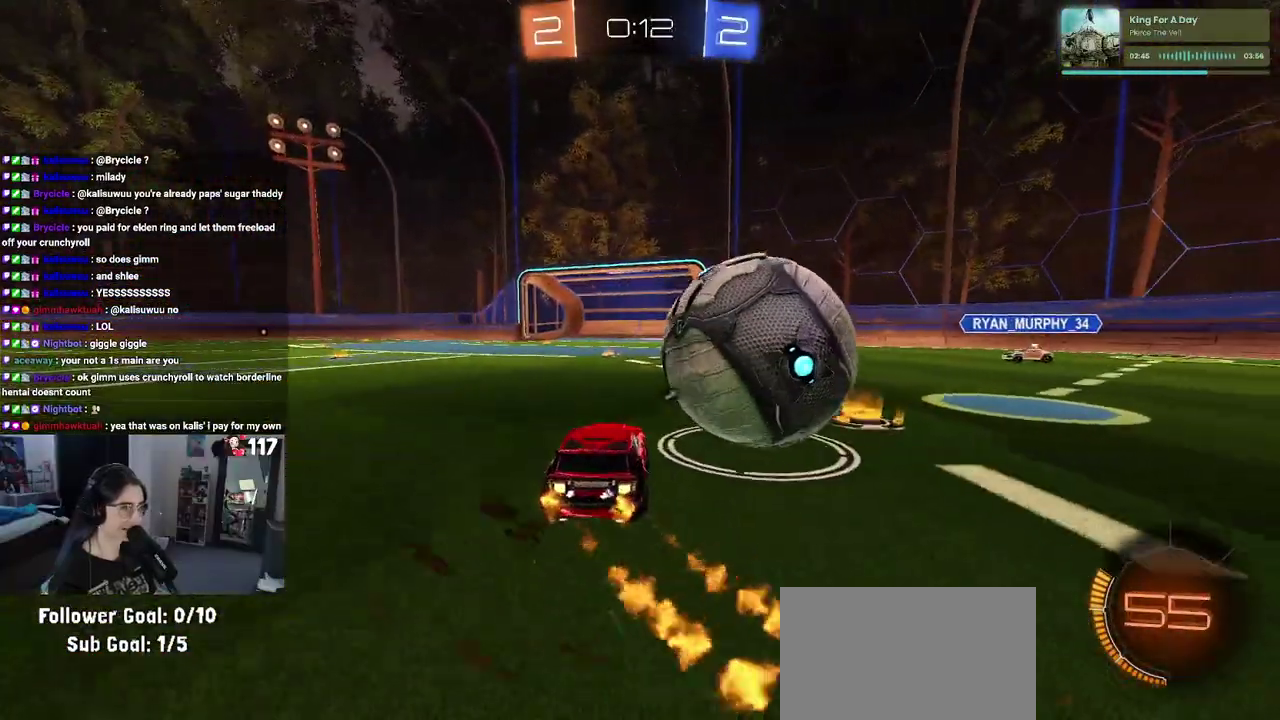
{"buttons": ["CROSS", "L2"], "left_stick": "down", "right_stick": "center", "events": [[50, "left_stick", "right"], [167, "left_stick", "center"], [367, "left_stick", "down"], [400, "CROSS", "down"], [400, "R2", "up"], [417, "L2", "down"]]}
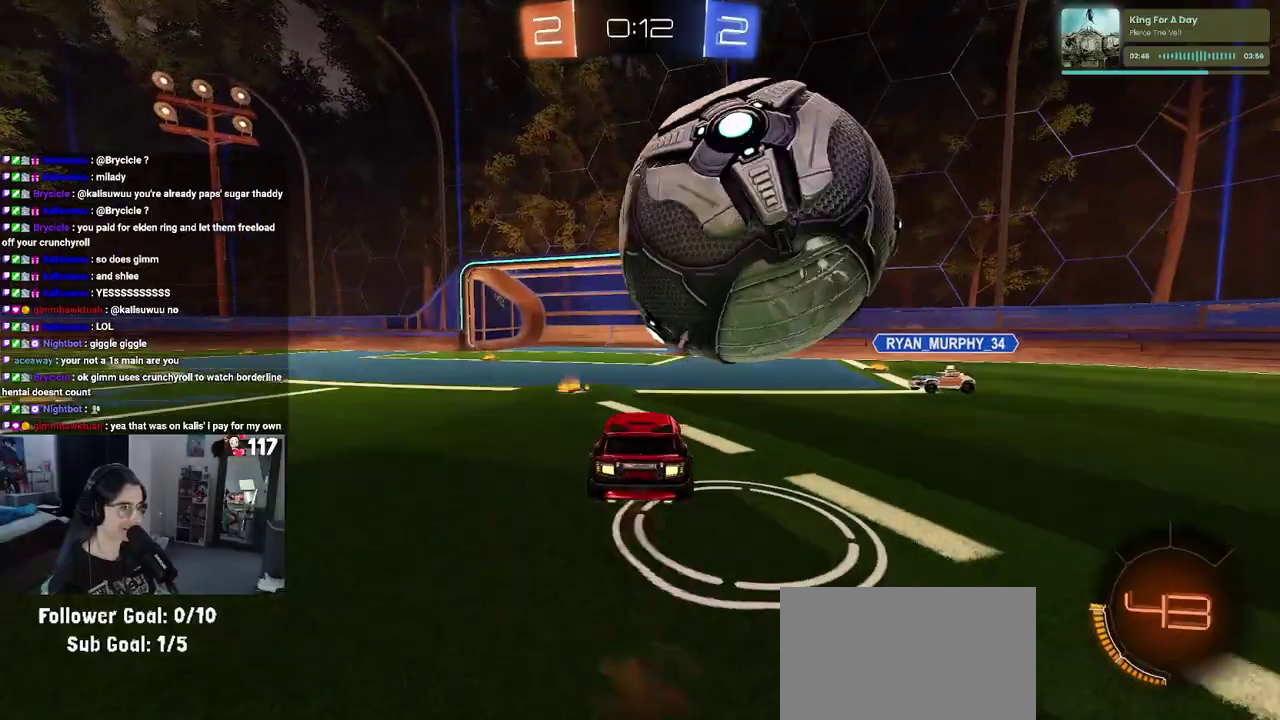
{"buttons": ["TRIANGLE", "L2", "R2"], "left_stick": "down-right", "right_stick": "center", "events": [[50, "left_stick", "down-right"], [83, "CROSS", "up"], [183, "CROSS", "down"], [333, "CROSS", "up"], [417, "R2", "down"], [467, "TRIANGLE", "down"]]}
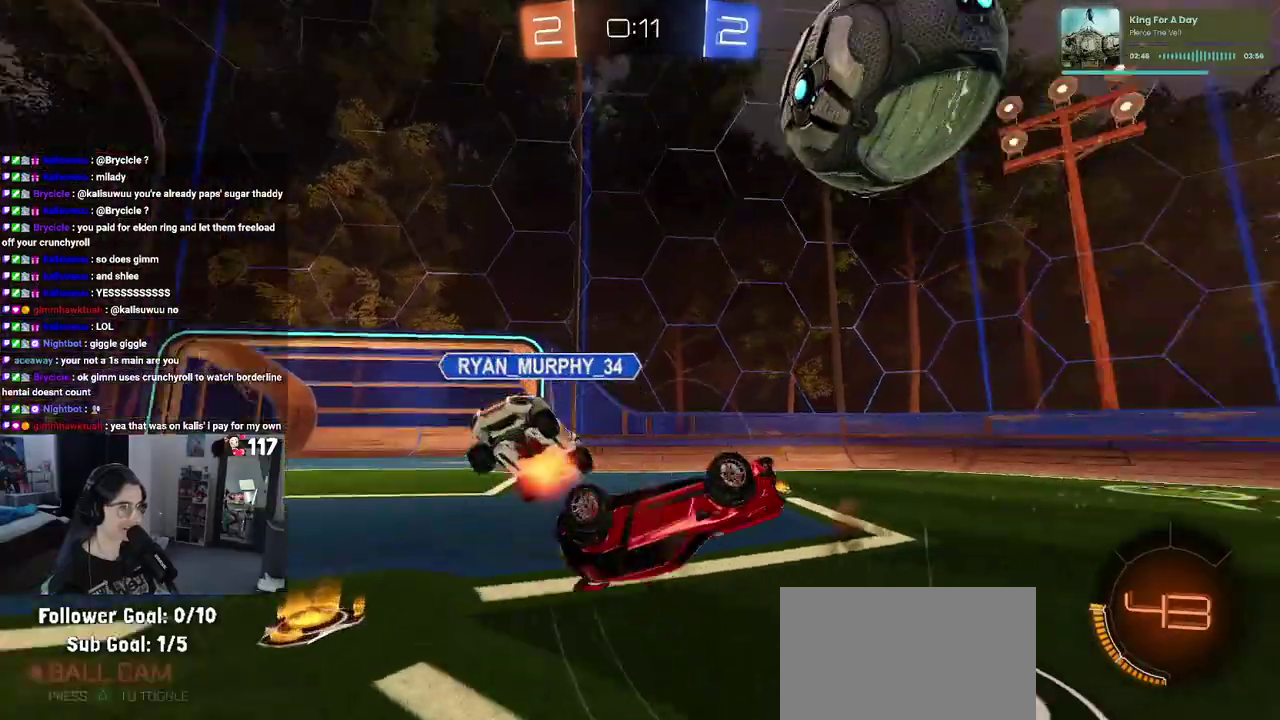
{"buttons": ["R2"], "left_stick": "up", "right_stick": "center", "events": [[67, "L2", "up"], [100, "TRIANGLE", "up"], [100, "left_stick", "right"], [183, "left_stick", "up-right"], [450, "left_stick", "up"]]}
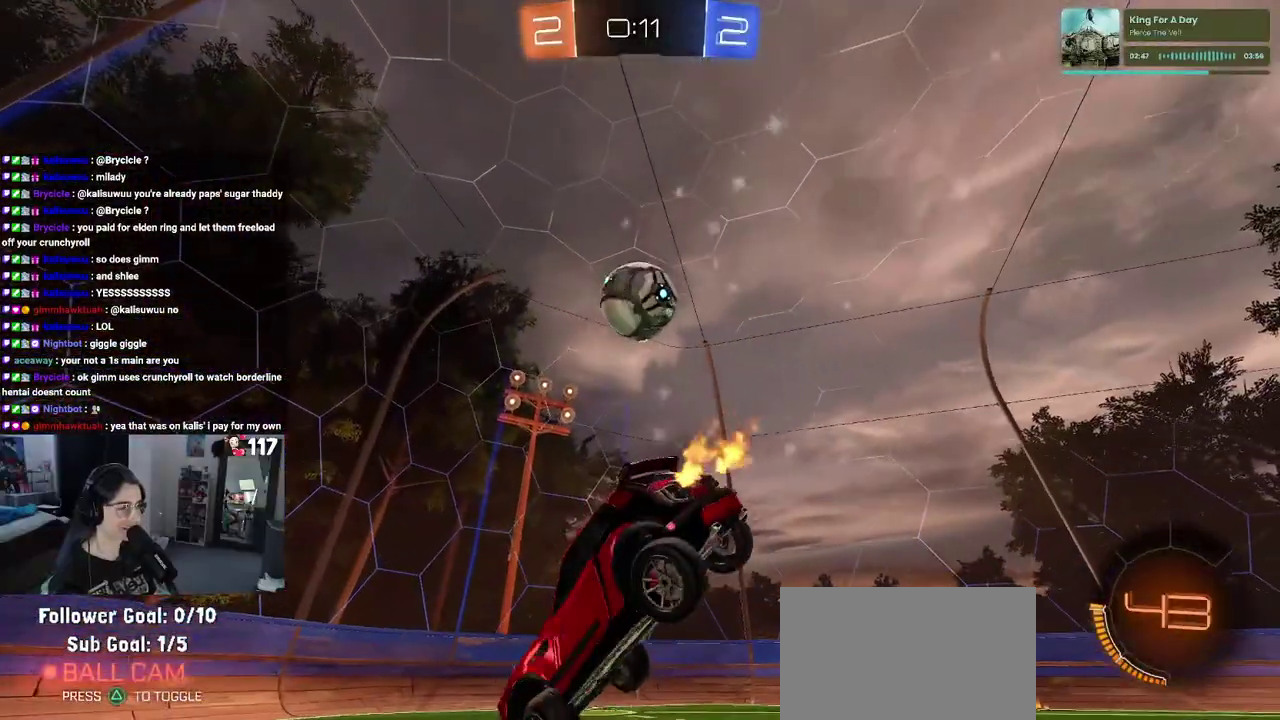
{"buttons": ["R2"], "left_stick": "right", "right_stick": "center", "events": [[50, "left_stick", "center"], [283, "left_stick", "right"]]}
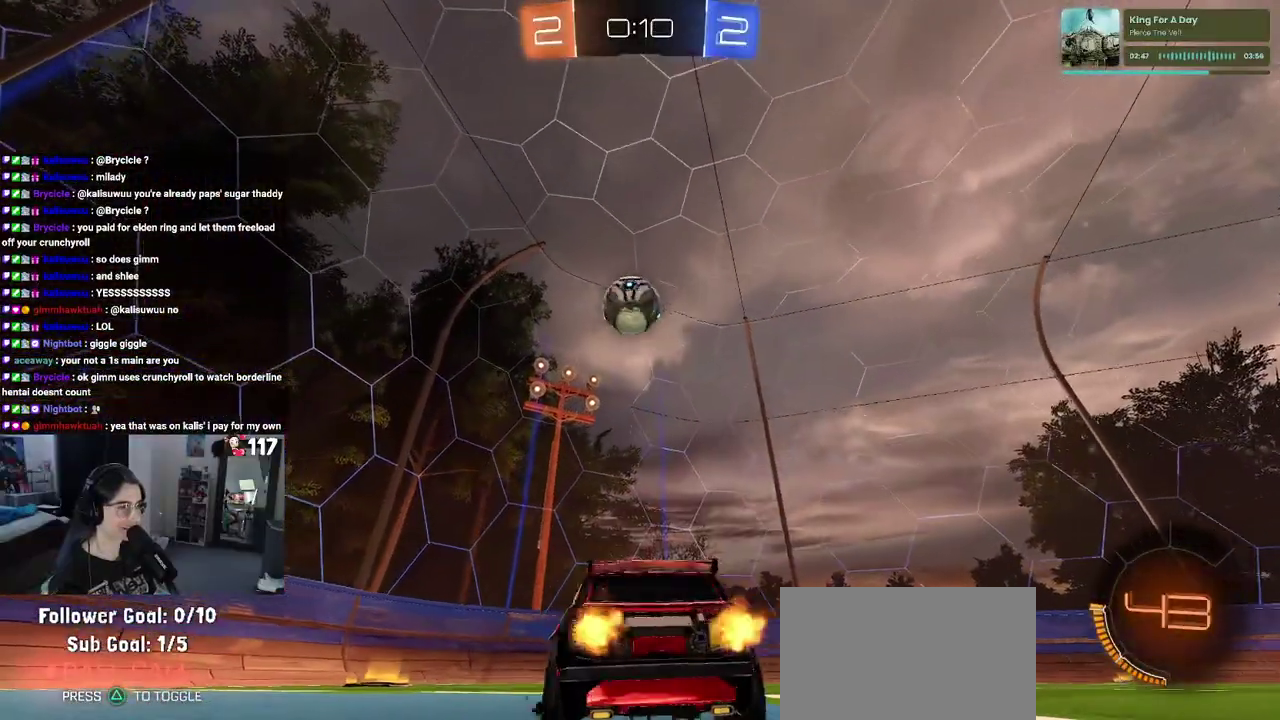
{"buttons": ["R2"], "left_stick": "center", "right_stick": "center", "events": [[133, "left_stick", "up-right"], [250, "left_stick", "center"]]}
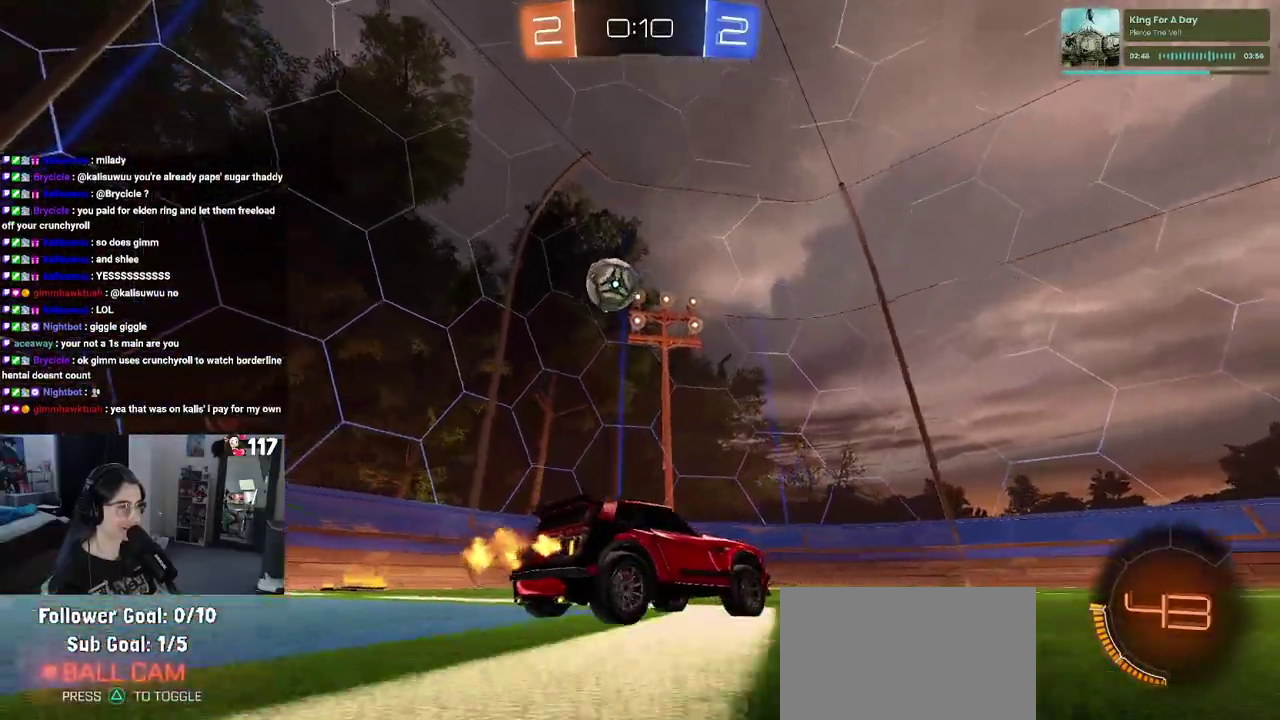
{"buttons": ["R2"], "left_stick": "center", "right_stick": "center", "events": []}
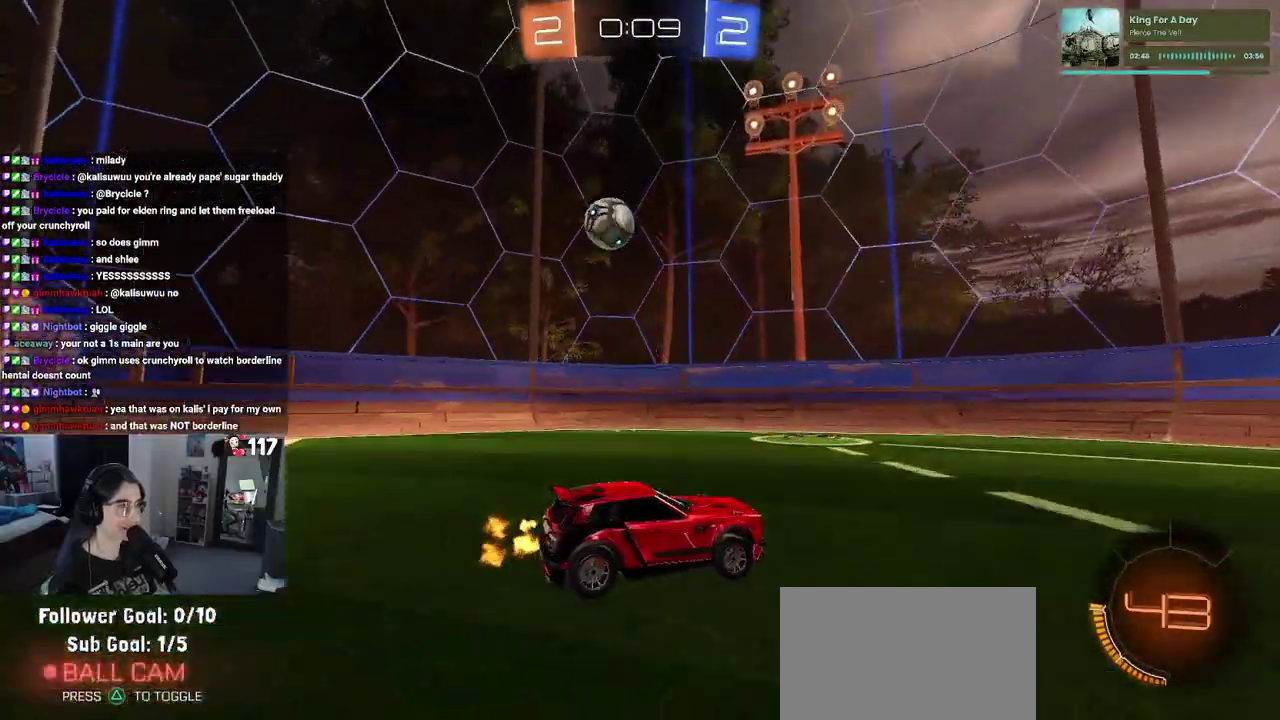
{"buttons": ["R2"], "left_stick": "center", "right_stick": "center", "events": []}
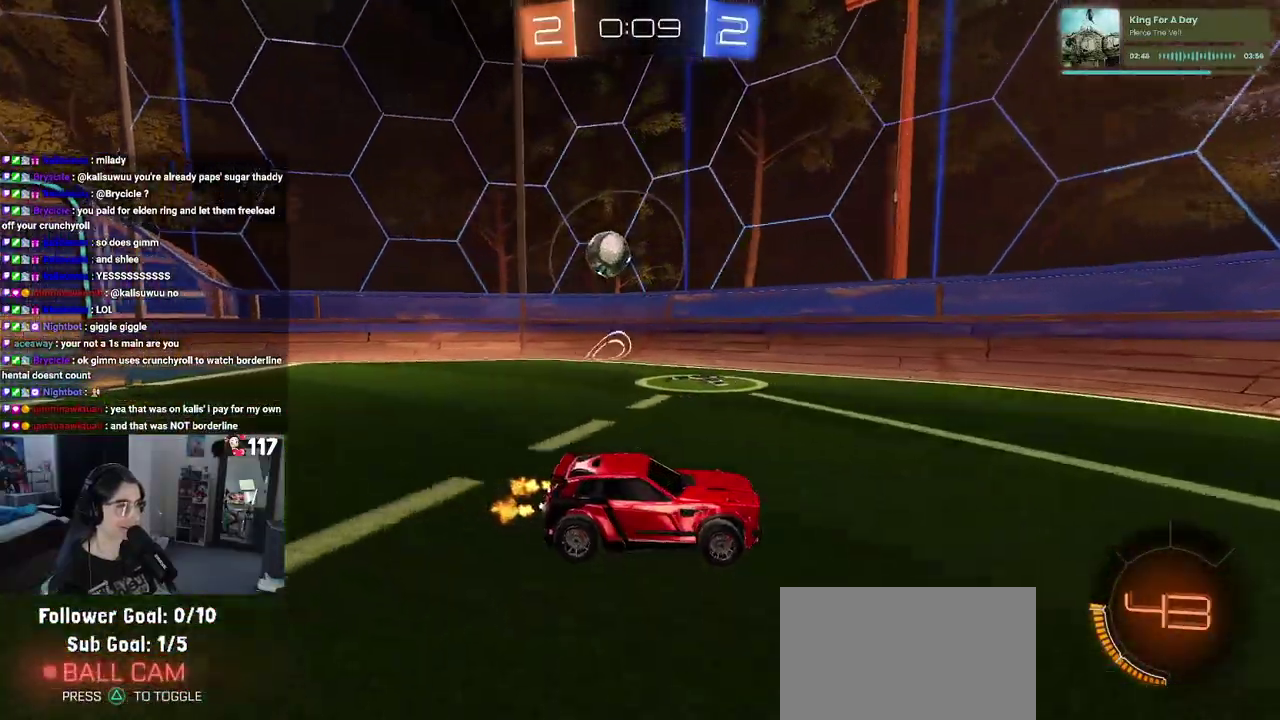
{"buttons": ["R2"], "left_stick": "left", "right_stick": "center", "events": [[150, "left_stick", "left"], [183, "SQUARE", "down"], [483, "SQUARE", "up"]]}
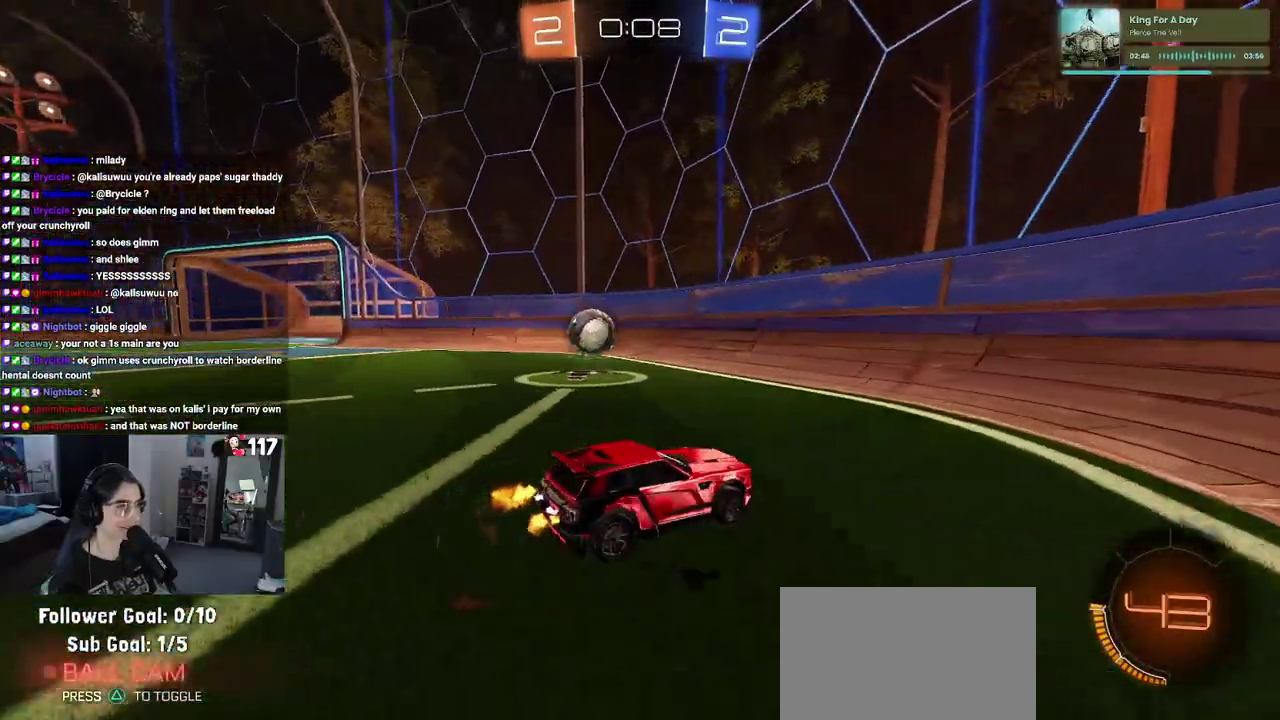
{"buttons": ["R2"], "left_stick": "left", "right_stick": "center", "events": []}
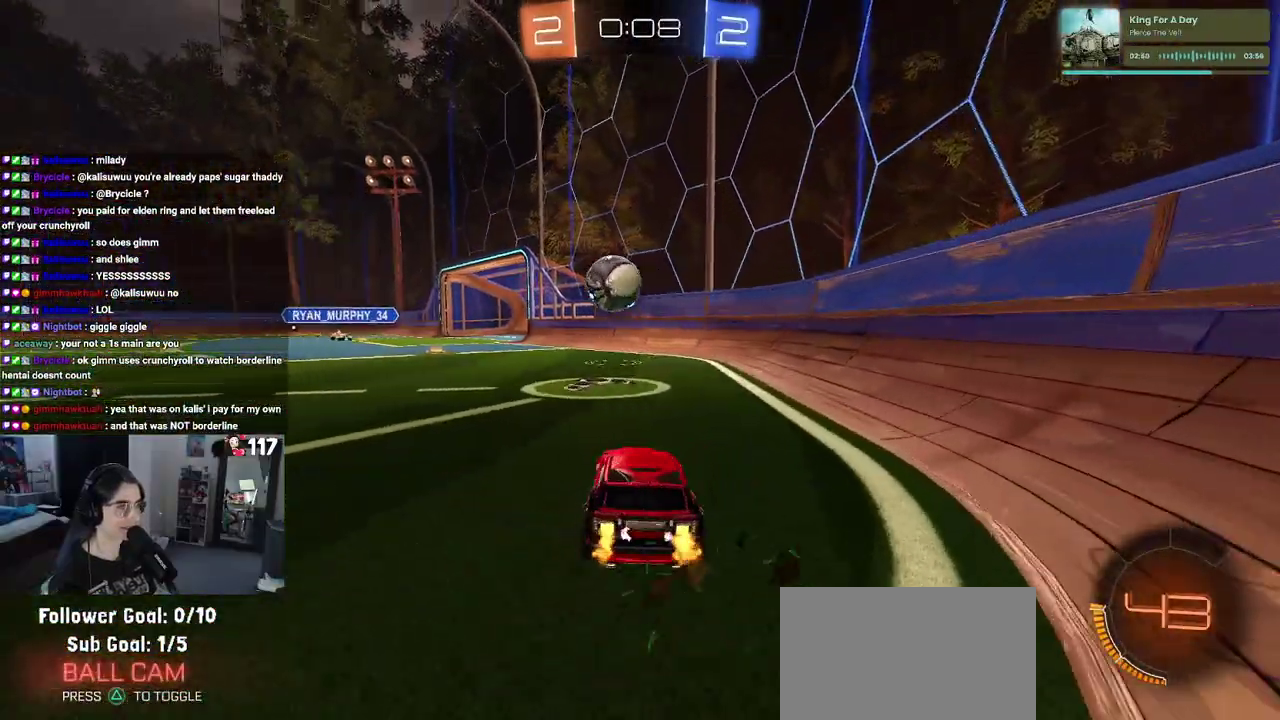
{"buttons": ["R2"], "left_stick": "right", "right_stick": "center", "events": [[367, "left_stick", "center"], [450, "left_stick", "right"]]}
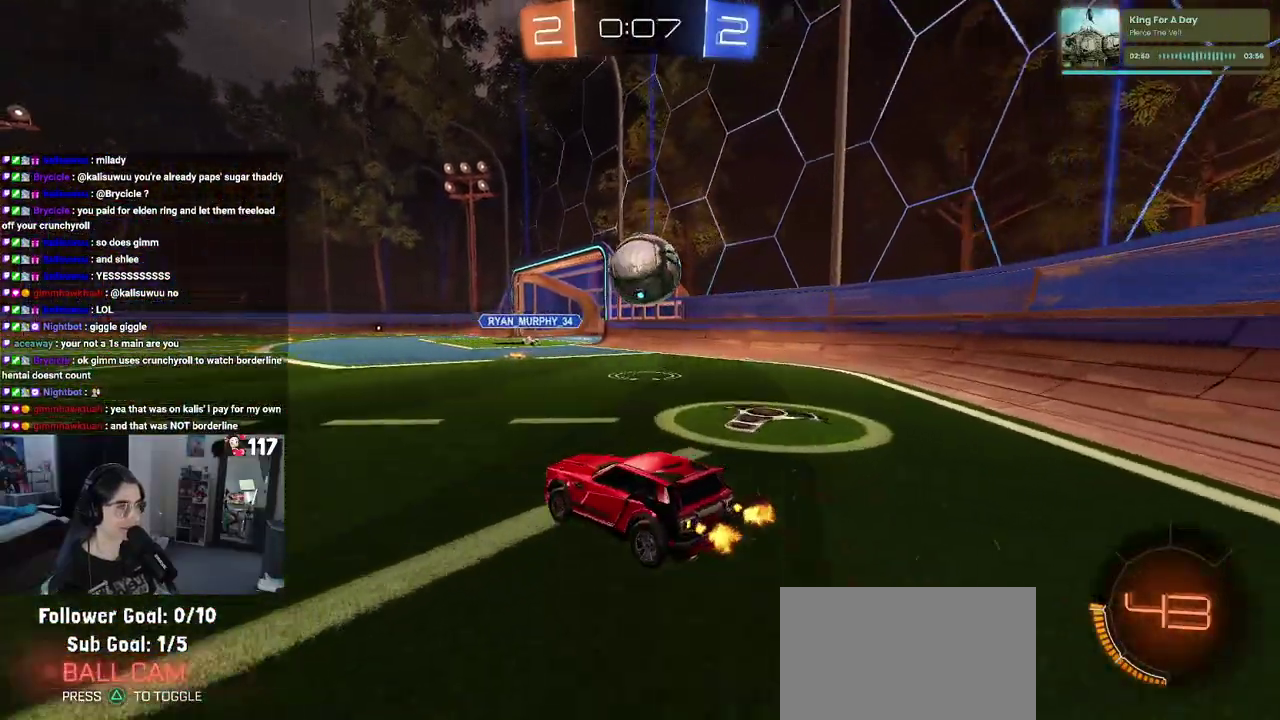
{"buttons": ["R2"], "left_stick": "left", "right_stick": "center", "events": [[150, "left_stick", "center"], [400, "left_stick", "left"]]}
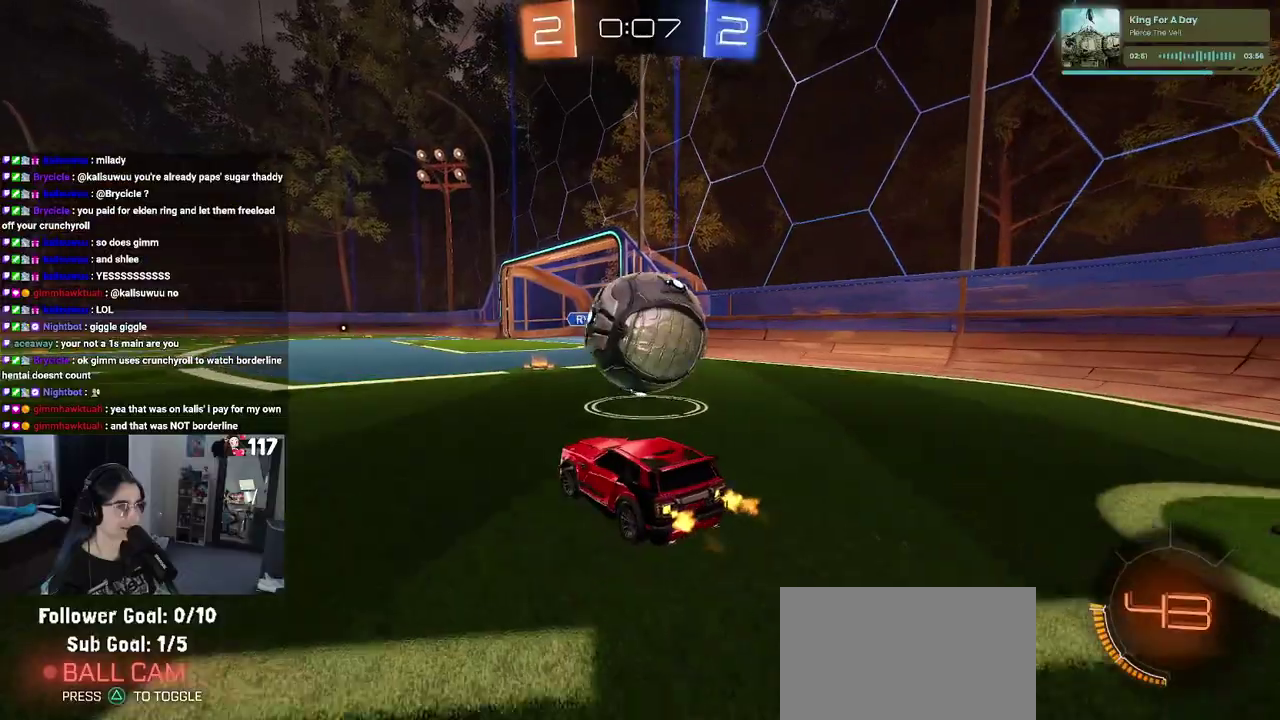
{"buttons": ["R2"], "left_stick": "left", "right_stick": "center", "events": [[83, "SQUARE", "down"], [233, "SQUARE", "up"]]}